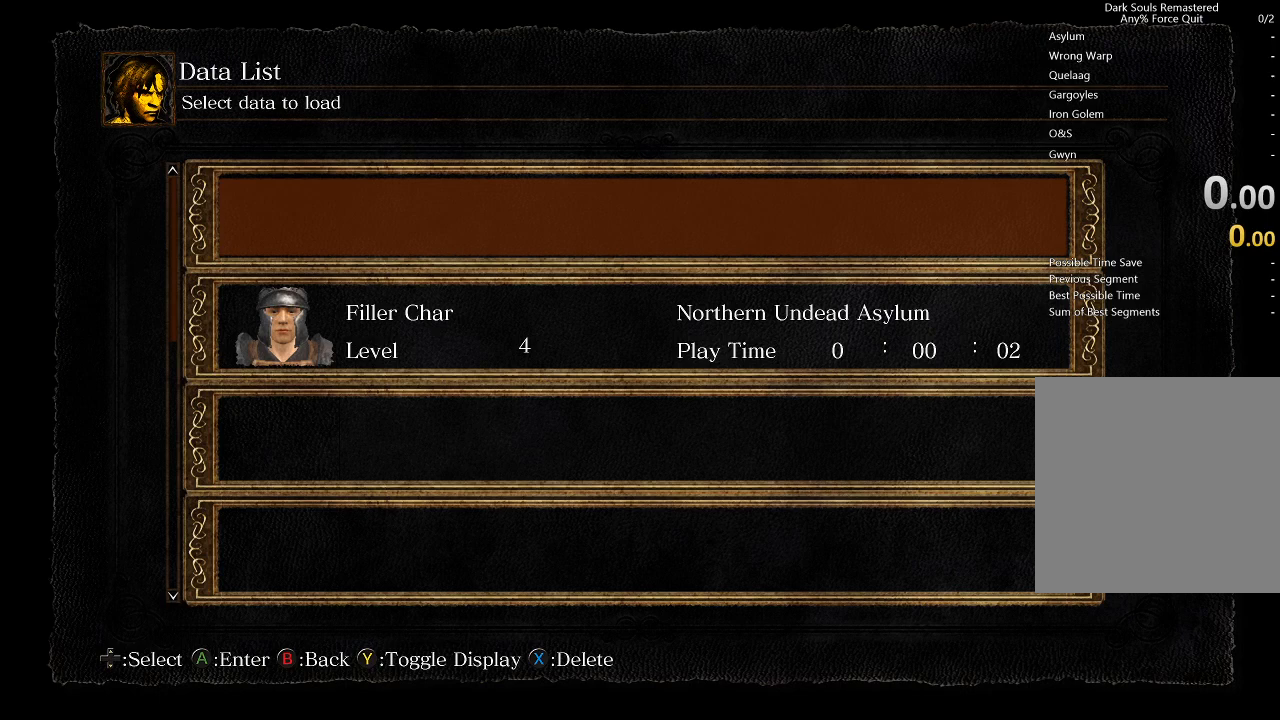
Gameplay with a controller (Xbox layout); each line is a JSON object with the inputs held at the frame after it. "events" lists button and stick changes between this image and that frame as [ms after this image, input, new state], when the widget could be followed in between.
{"buttons": ["B"], "left_stick": "center", "right_stick": "center", "events": [[433, "B", "down"]]}
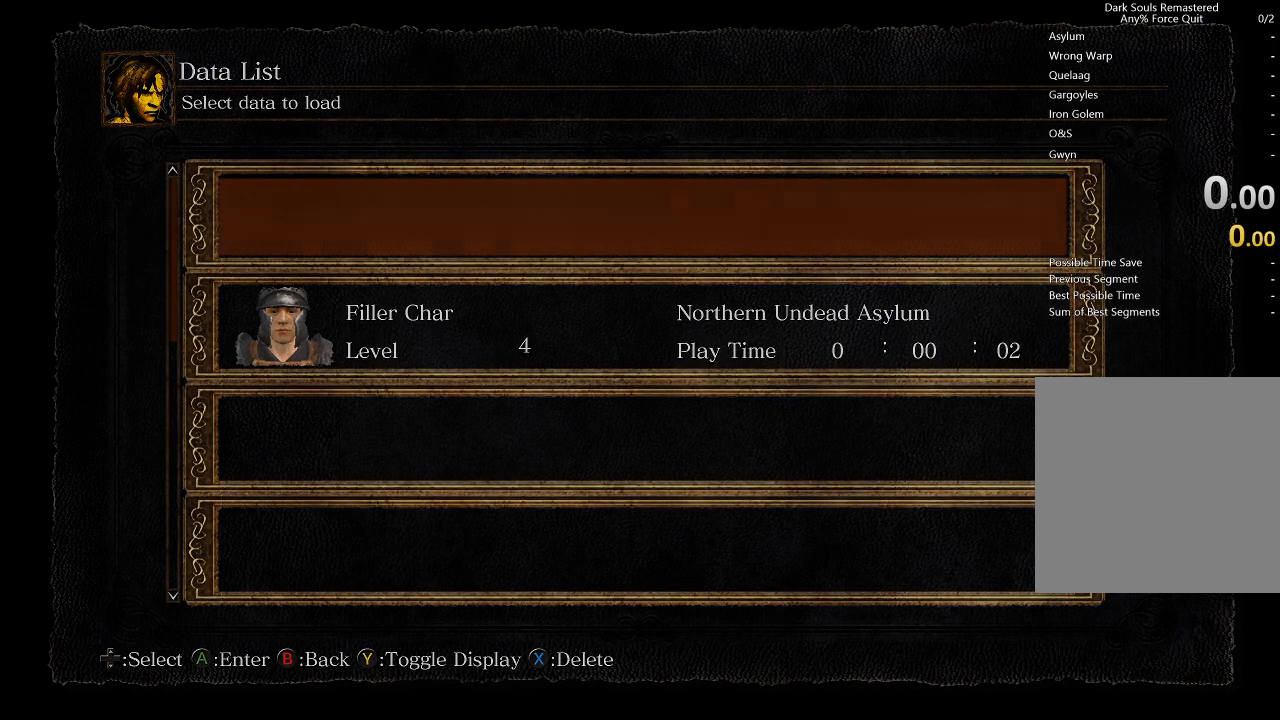
{"buttons": [], "left_stick": "center", "right_stick": "center", "events": [[100, "B", "up"]]}
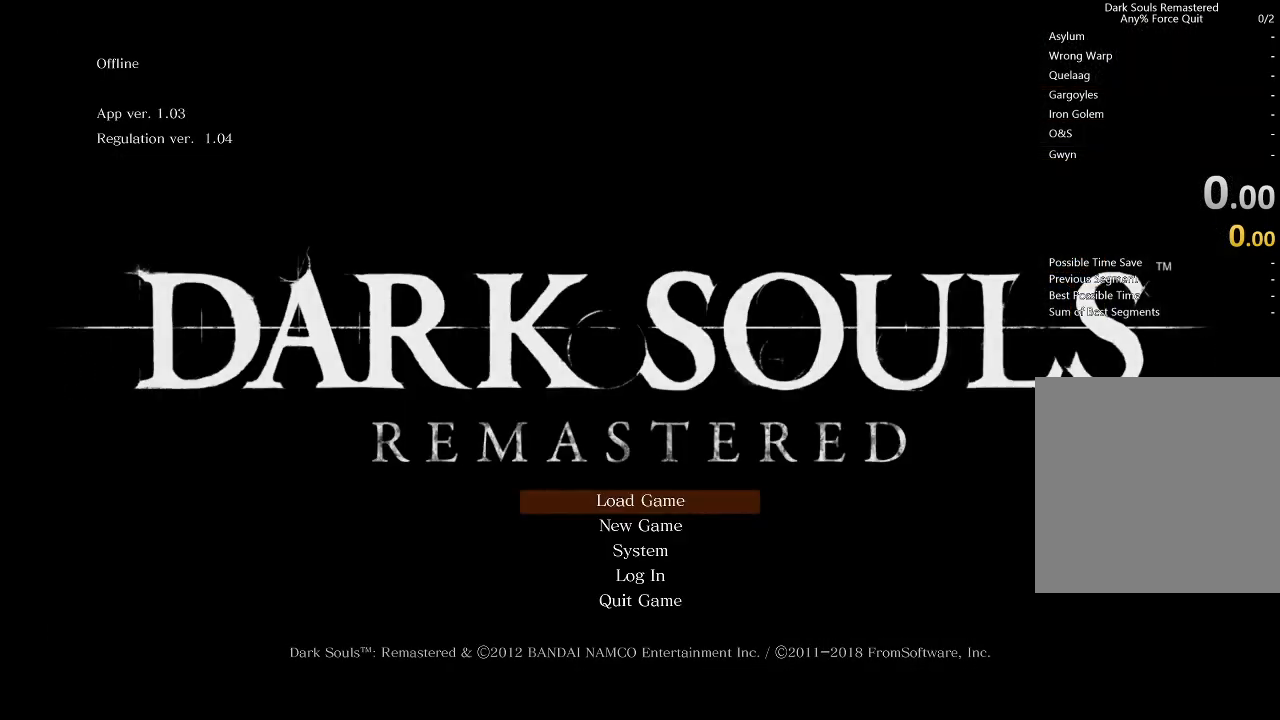
{"buttons": [], "left_stick": "center", "right_stick": "center", "events": []}
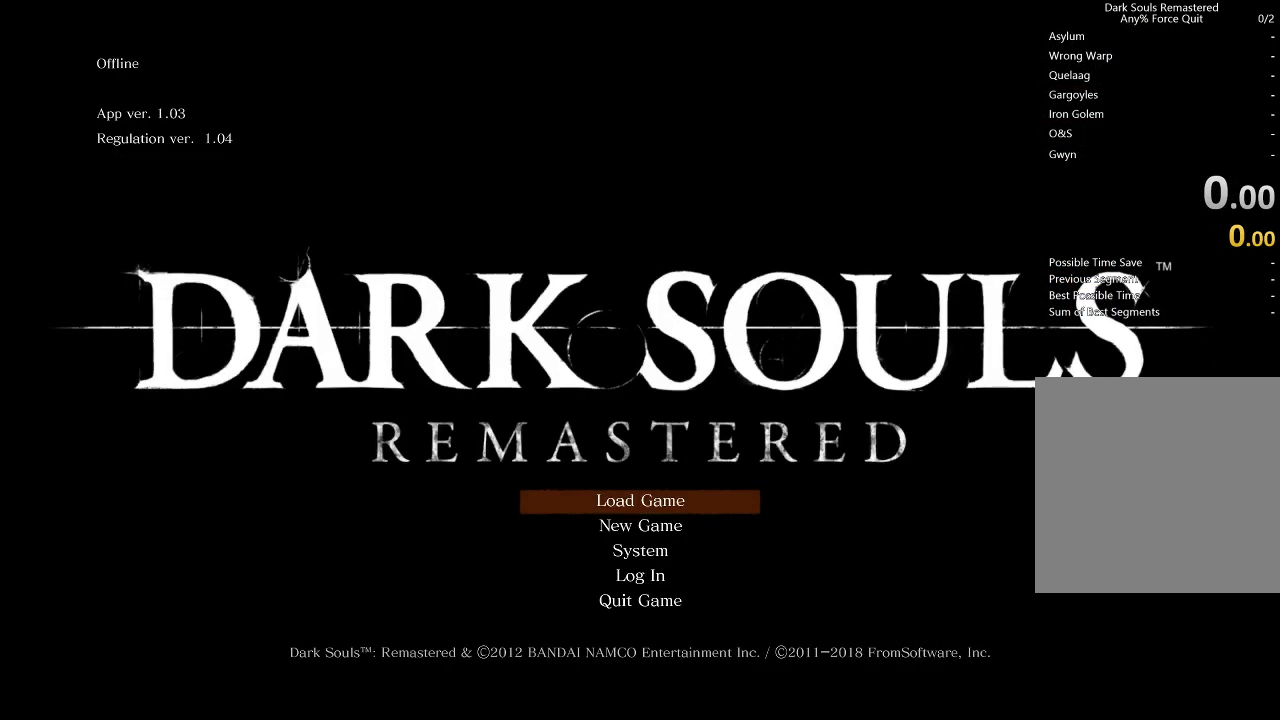
{"buttons": [], "left_stick": "center", "right_stick": "center", "events": [[67, "DPAD_DOWN", "down"], [133, "A", "down"], [167, "DPAD_DOWN", "up"], [267, "A", "up"]]}
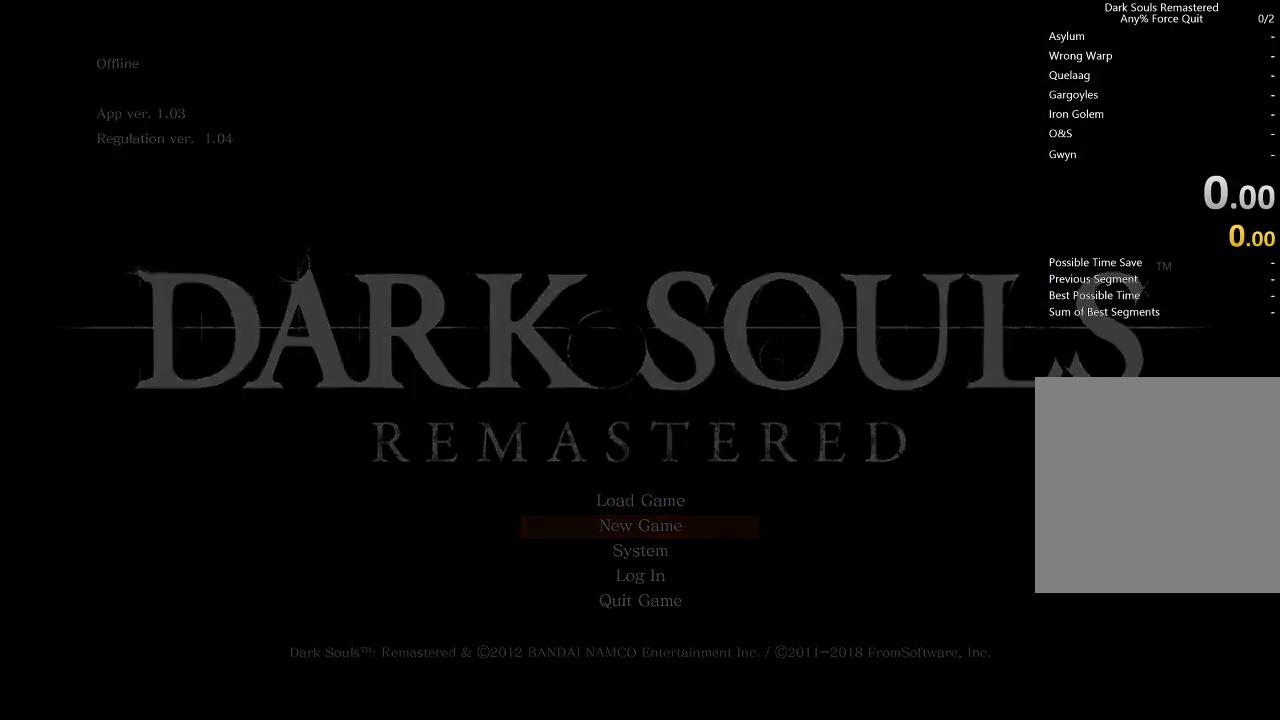
{"buttons": [], "left_stick": "center", "right_stick": "center", "events": []}
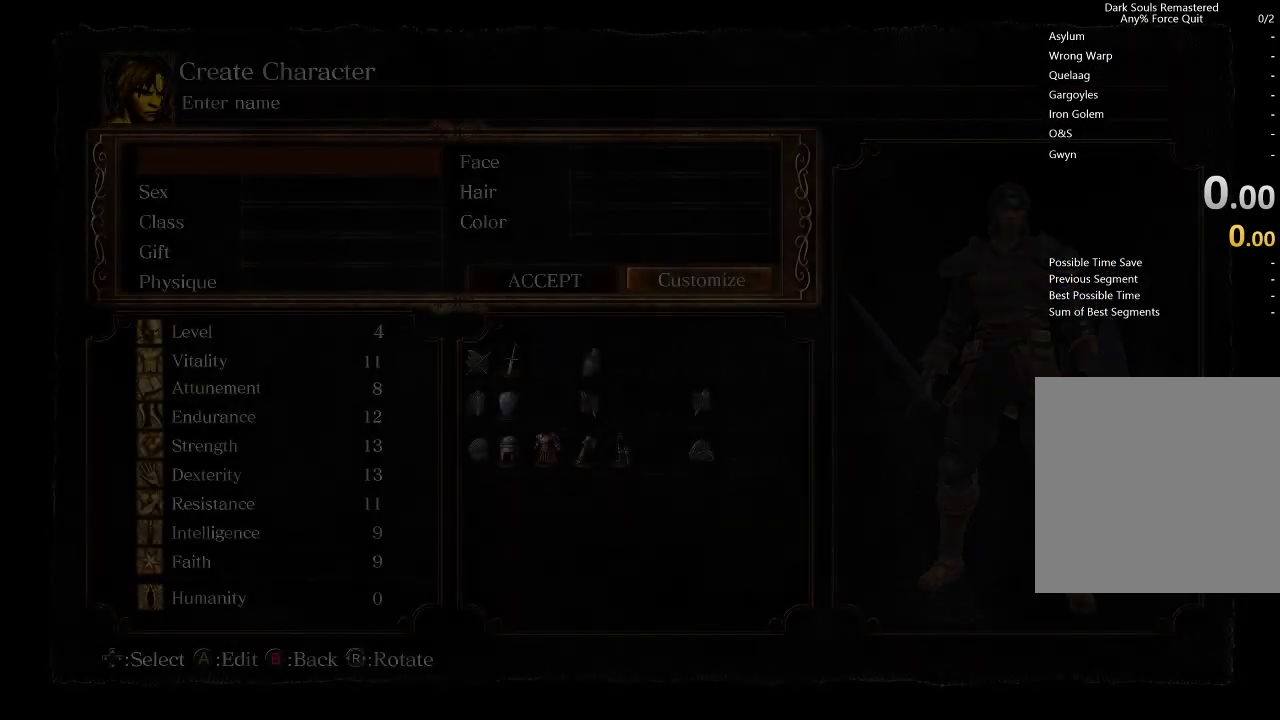
{"buttons": ["A"], "left_stick": "center", "right_stick": "center", "events": [[500, "A", "down"]]}
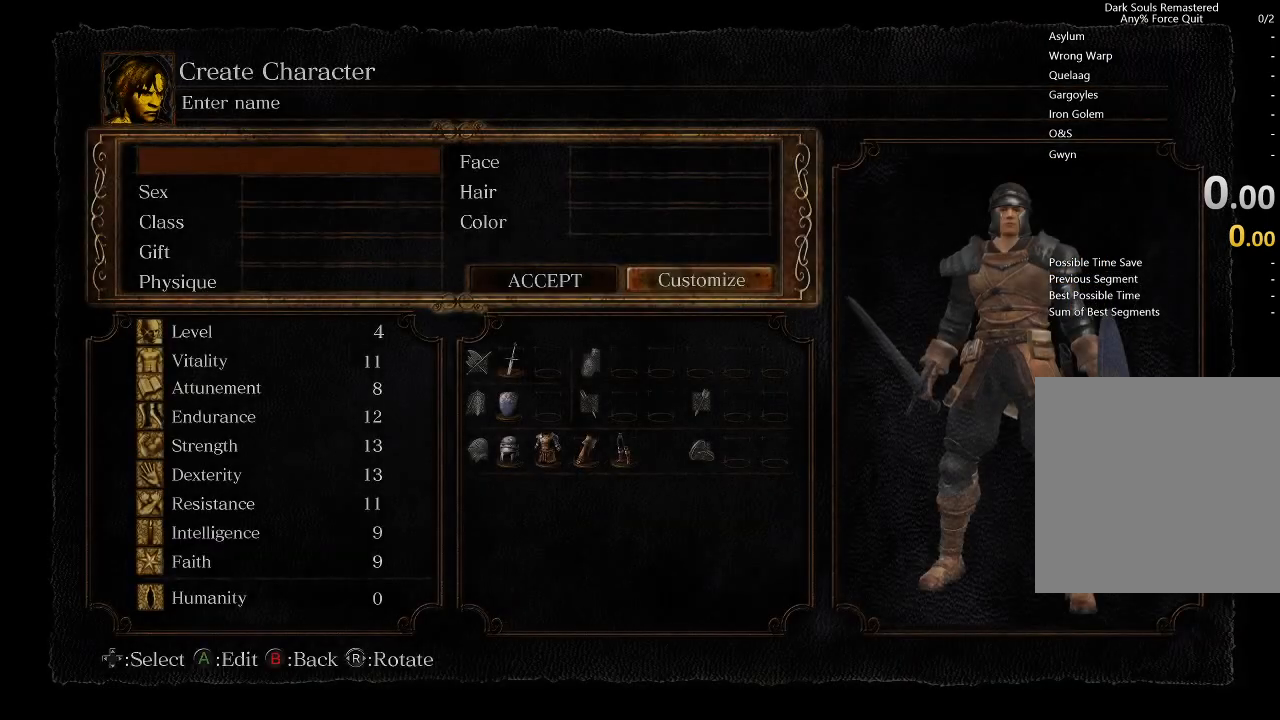
{"buttons": ["A"], "left_stick": "center", "right_stick": "center", "events": [[133, "A", "up"], [467, "A", "down"]]}
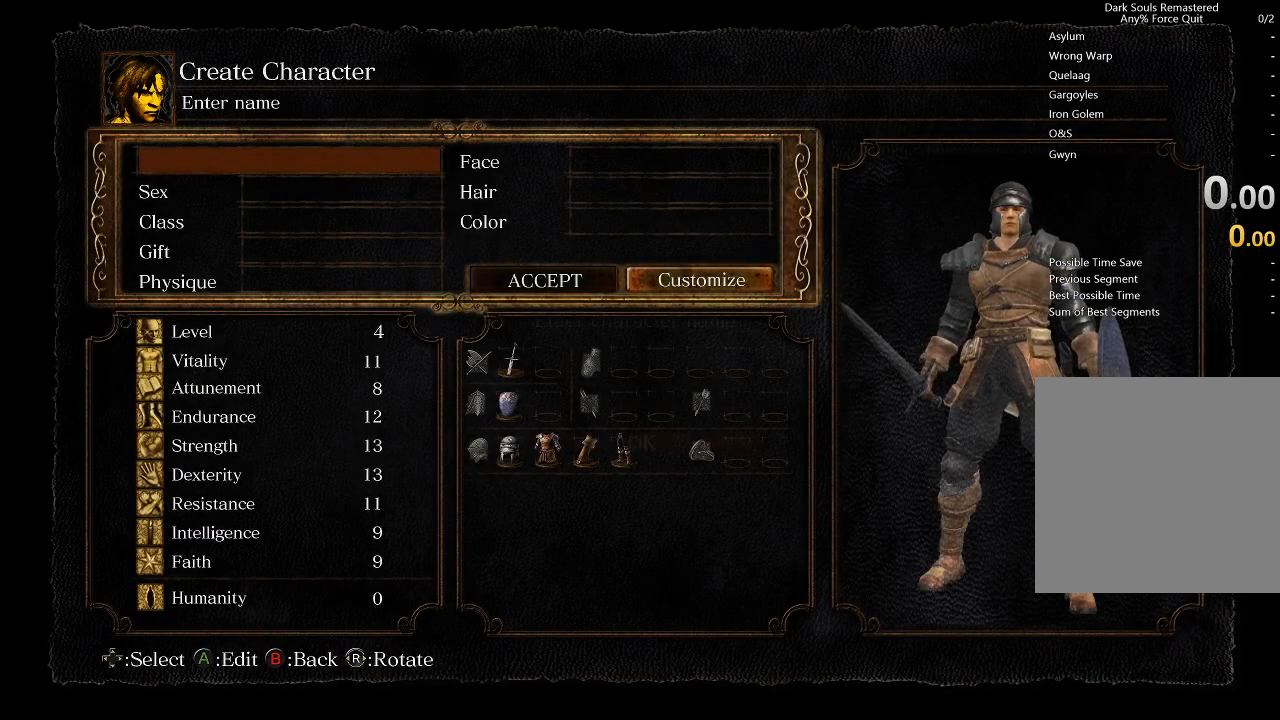
{"buttons": ["A"], "left_stick": "center", "right_stick": "center", "events": [[133, "A", "up"], [400, "A", "down"]]}
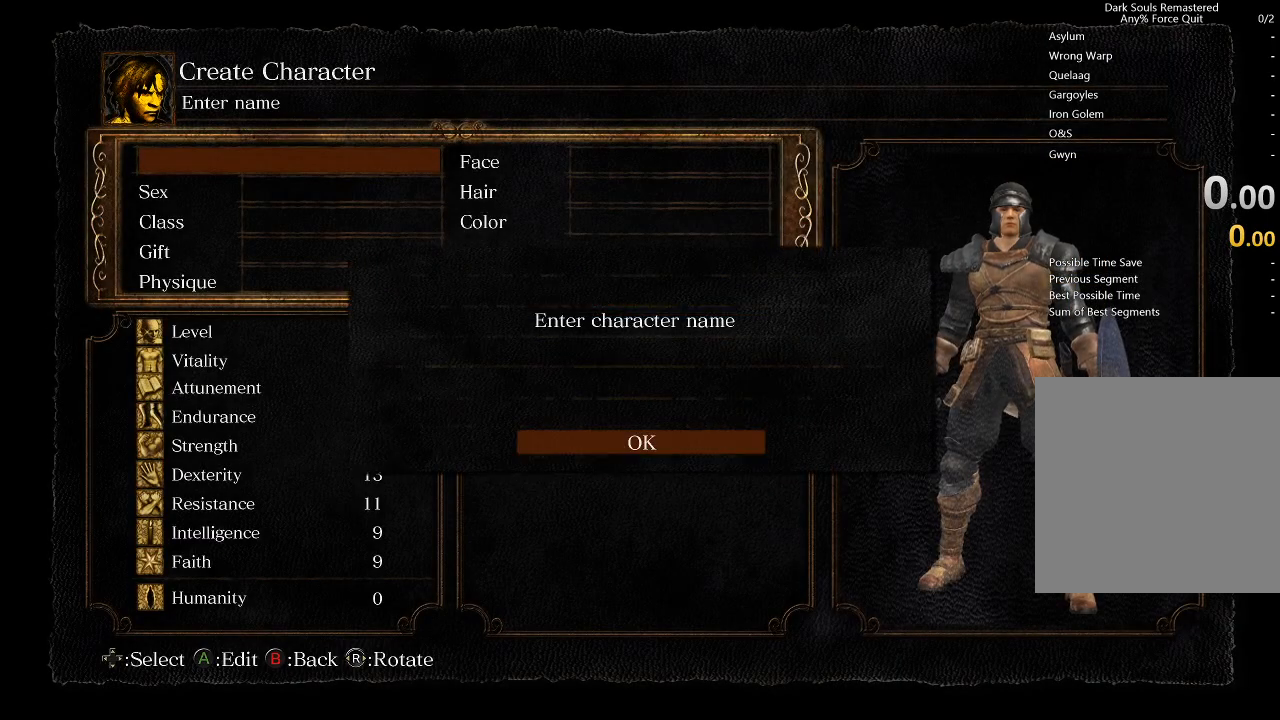
{"buttons": [], "left_stick": "center", "right_stick": "center", "events": [[33, "A", "up"]]}
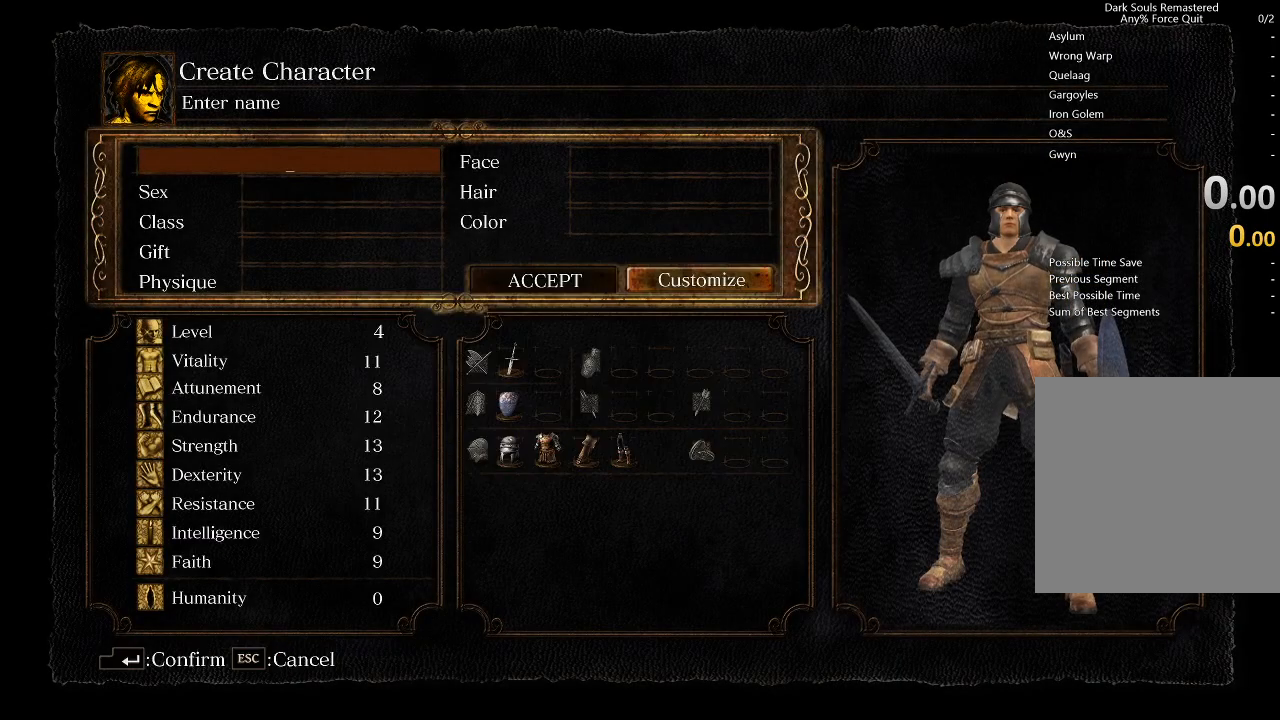
{"buttons": [], "left_stick": "center", "right_stick": "center", "events": []}
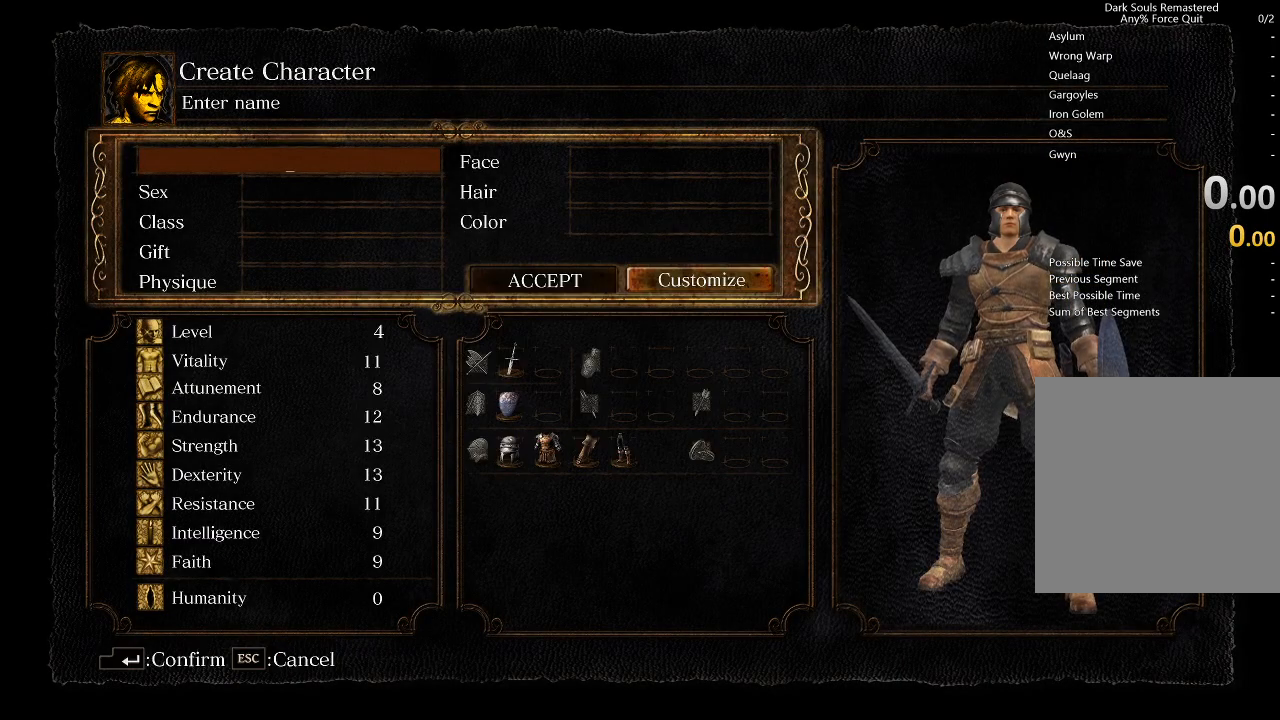
{"buttons": [], "left_stick": "center", "right_stick": "center", "events": []}
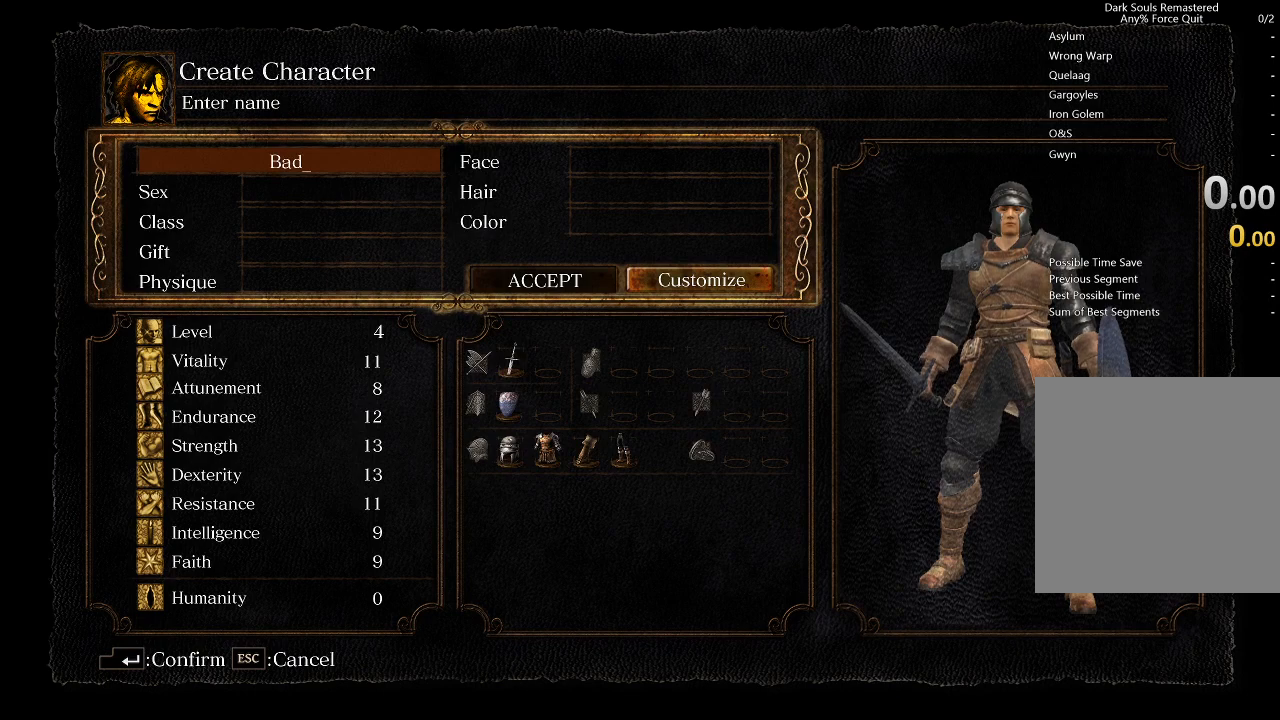
{"buttons": [], "left_stick": "center", "right_stick": "center", "events": []}
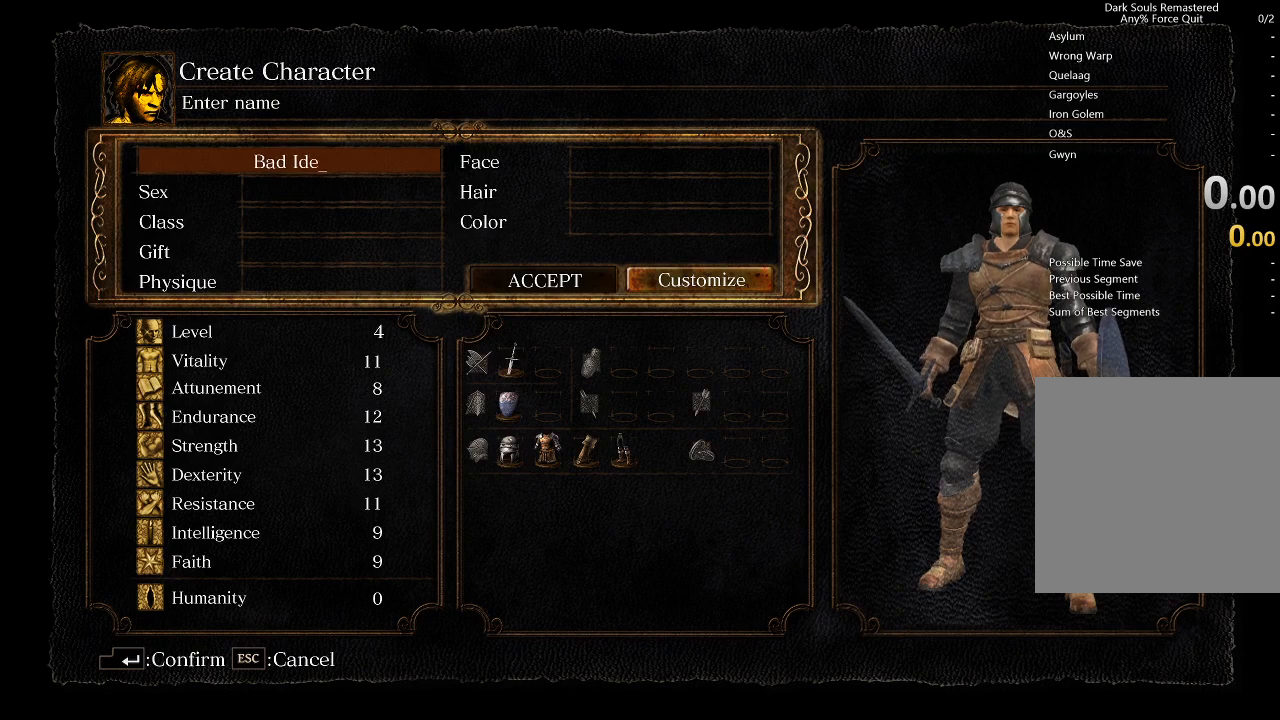
{"buttons": [], "left_stick": "center", "right_stick": "center", "events": []}
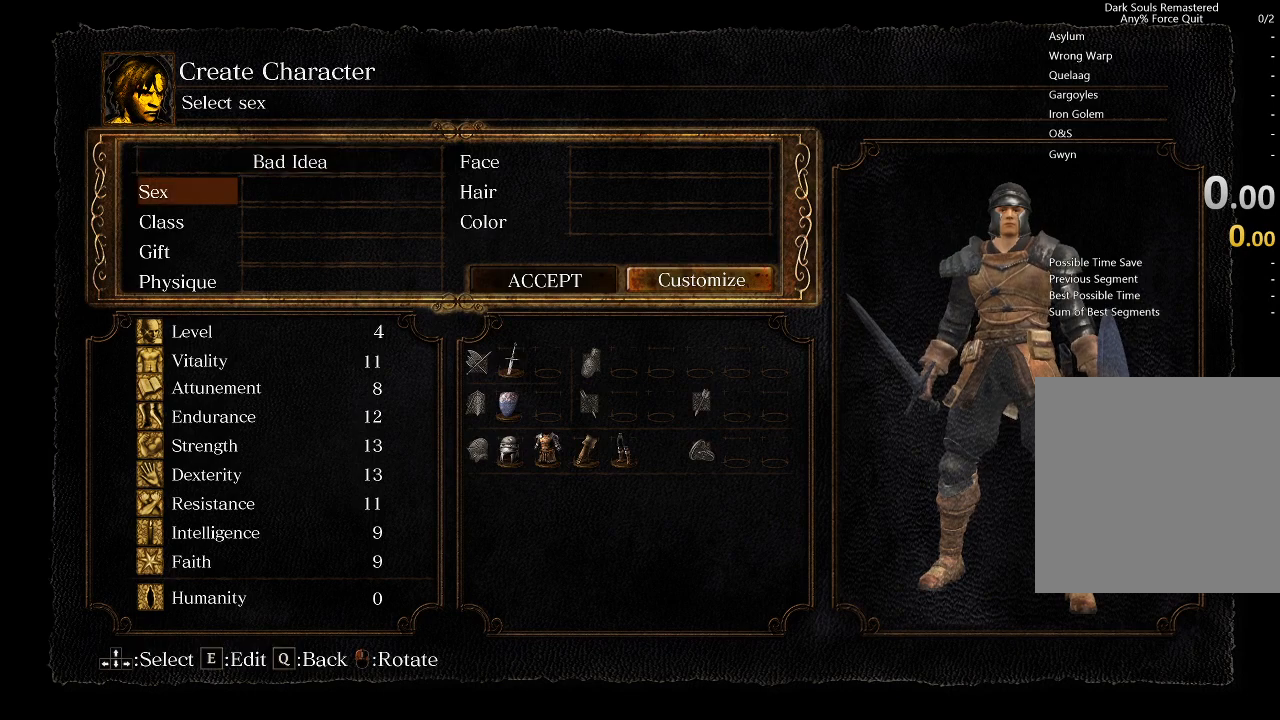
{"buttons": [], "left_stick": "center", "right_stick": "center", "events": [[400, "A", "down"], [500, "A", "up"]]}
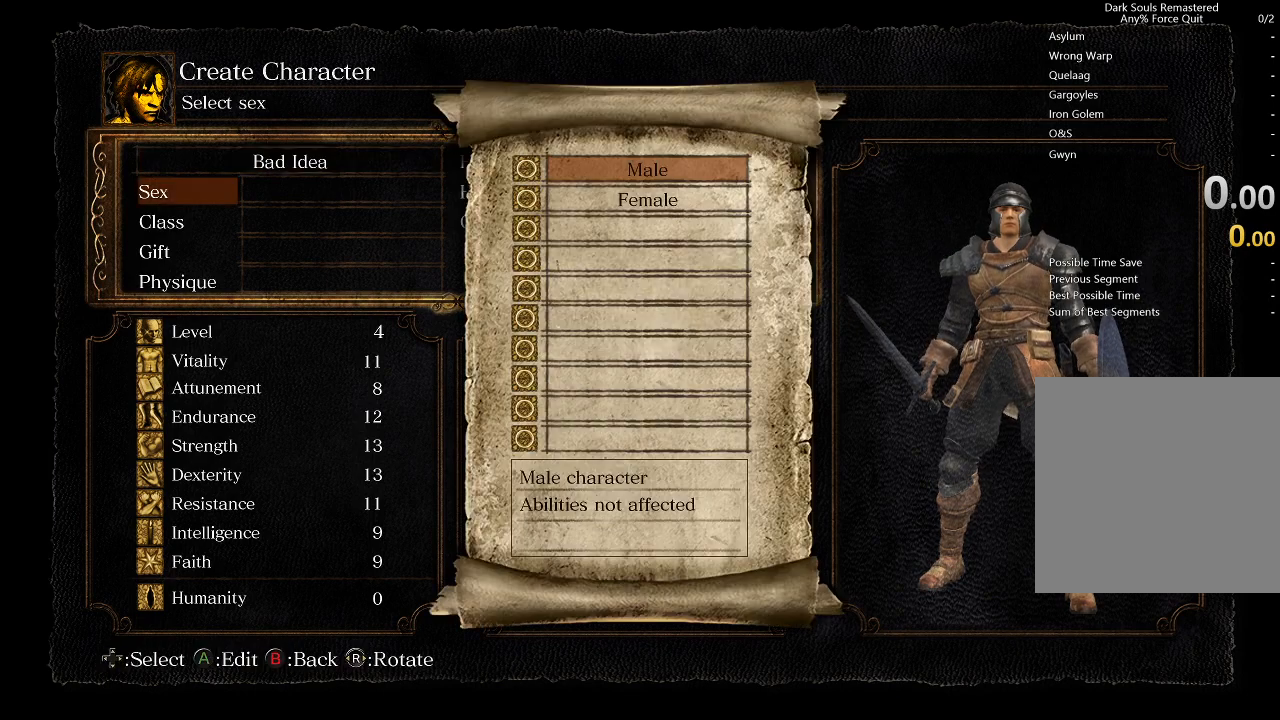
{"buttons": [], "left_stick": "center", "right_stick": "center", "events": [[67, "A", "down"], [200, "A", "up"], [267, "A", "down"], [400, "A", "up"]]}
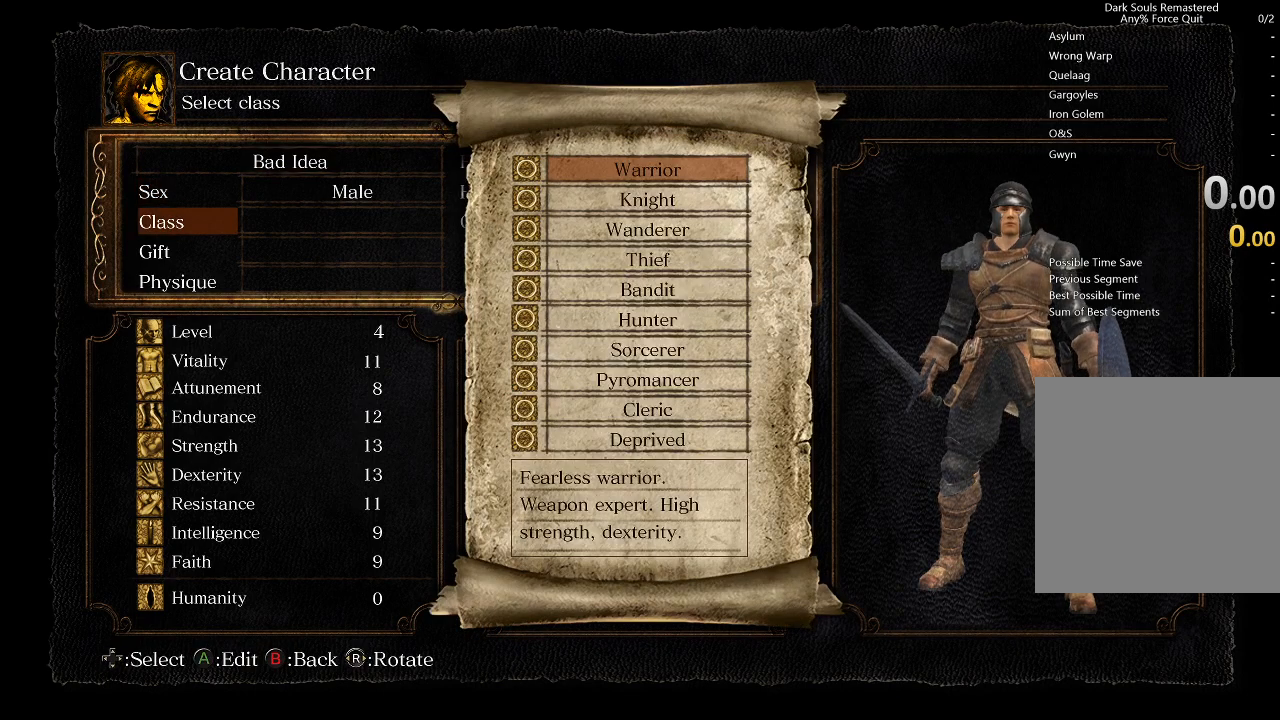
{"buttons": ["A"], "left_stick": "center", "right_stick": "center", "events": [[133, "DPAD_DOWN", "down"], [200, "DPAD_DOWN", "up"], [267, "DPAD_DOWN", "down"], [367, "DPAD_DOWN", "up"], [400, "DPAD_DOWN", "down"], [500, "A", "down"], [500, "DPAD_DOWN", "up"]]}
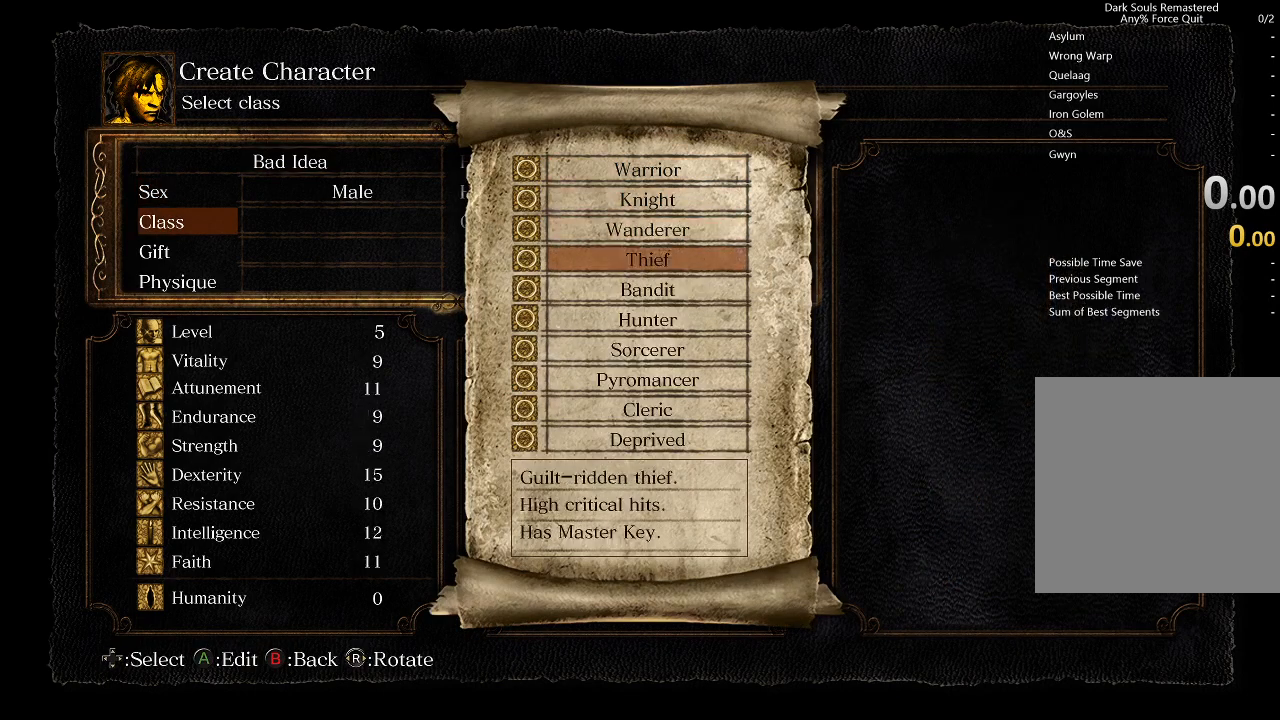
{"buttons": [], "left_stick": "center", "right_stick": "center", "events": [[167, "A", "up"], [233, "A", "down"], [367, "A", "up"]]}
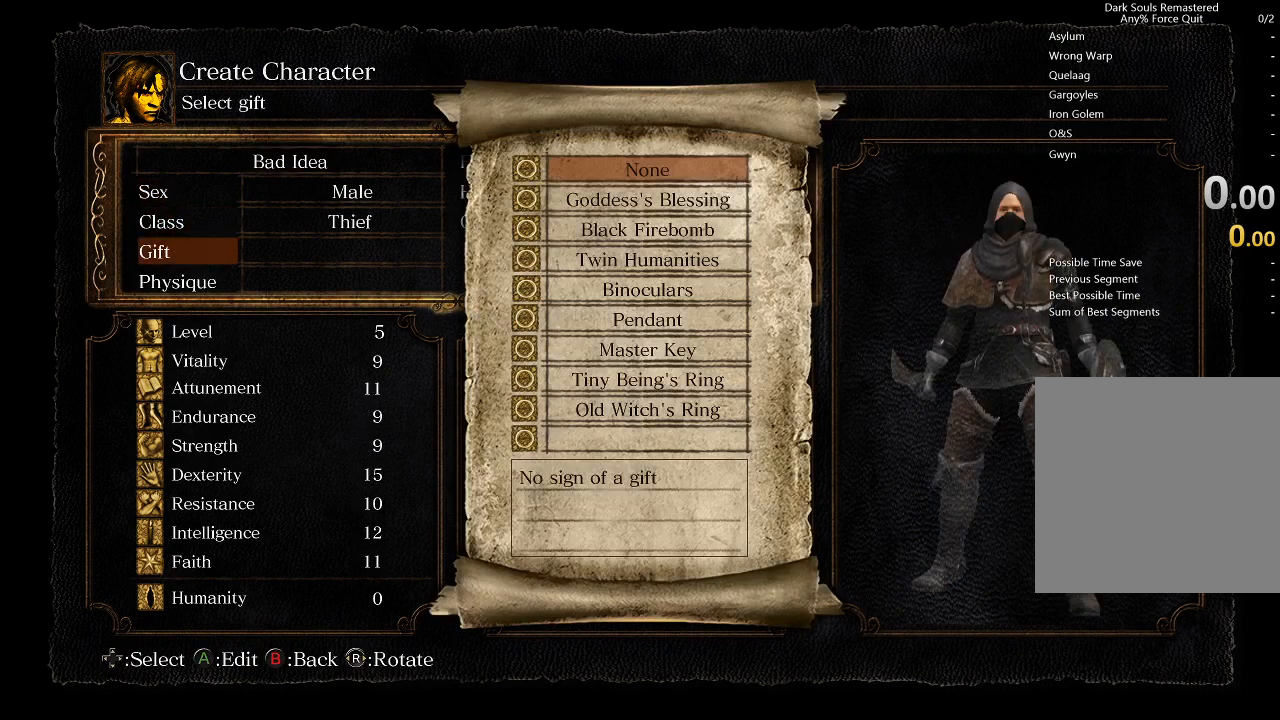
{"buttons": [], "left_stick": "center", "right_stick": "center", "events": [[33, "DPAD_DOWN", "down"], [100, "DPAD_DOWN", "up"], [200, "DPAD_DOWN", "down"], [300, "DPAD_DOWN", "up"], [333, "A", "down"], [500, "A", "up"]]}
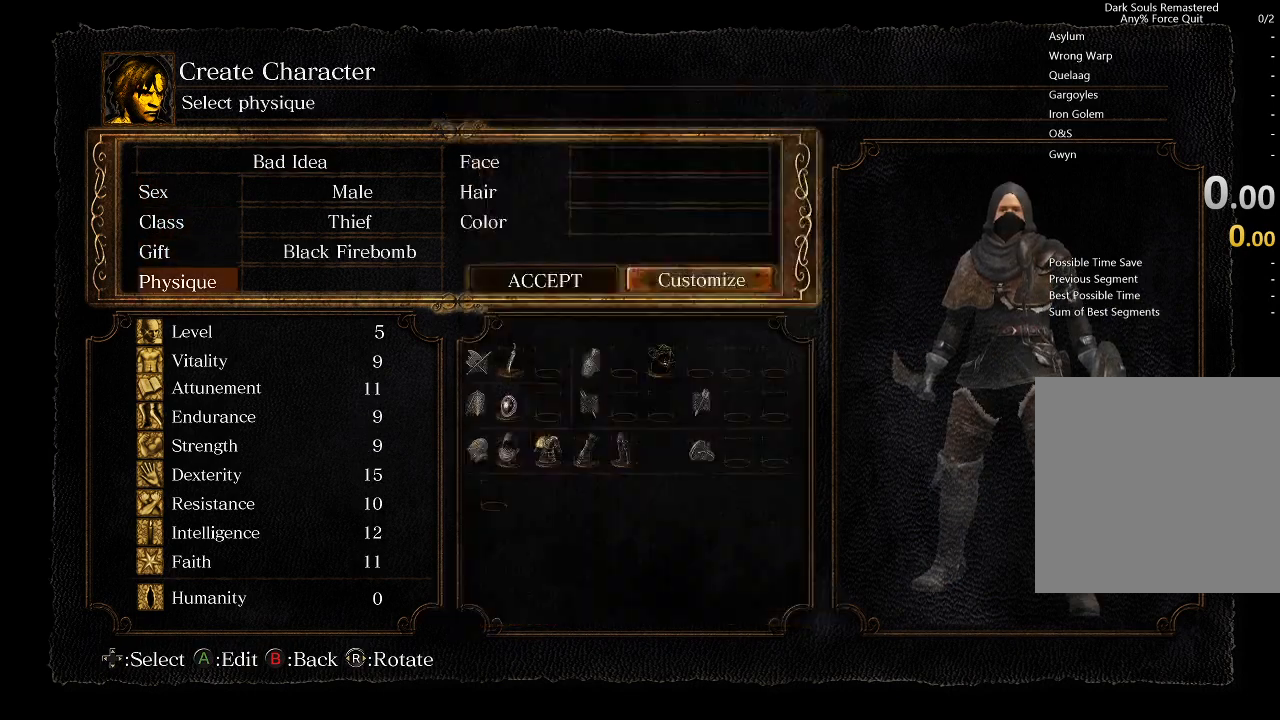
{"buttons": [], "left_stick": "center", "right_stick": "center", "events": [[33, "A", "down"], [167, "A", "up"]]}
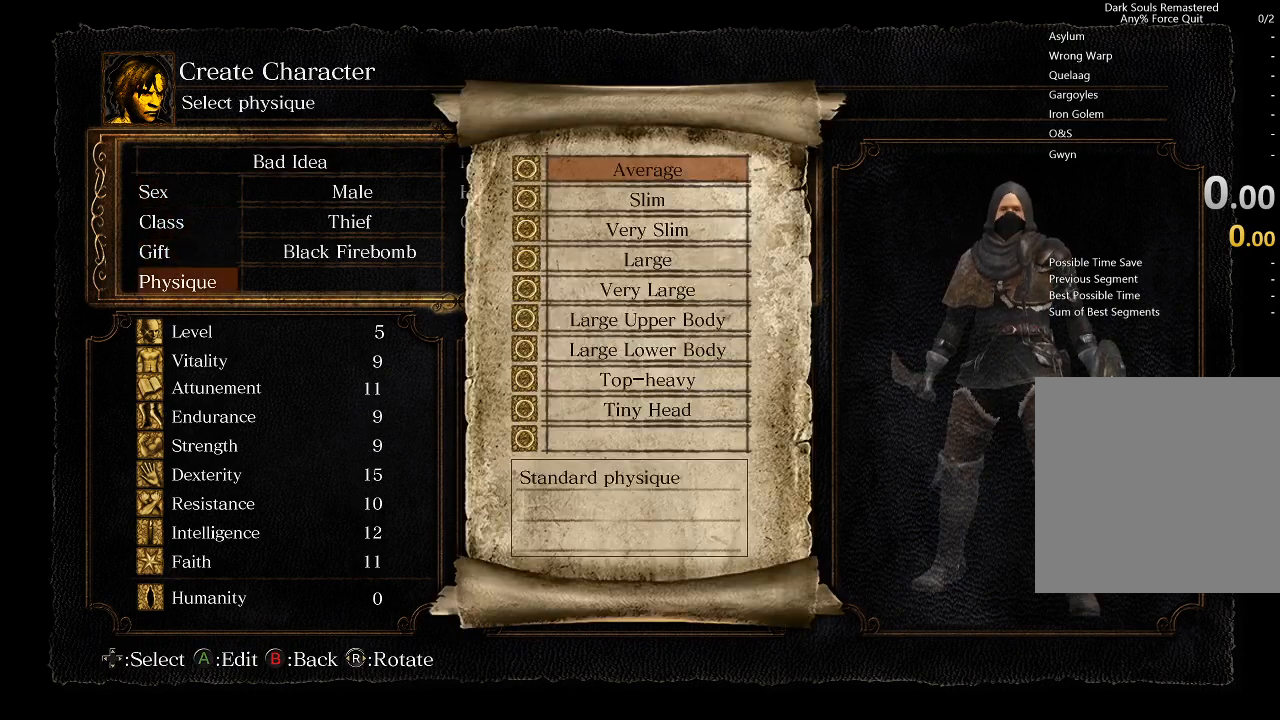
{"buttons": [], "left_stick": "center", "right_stick": "center", "events": [[100, "DPAD_DOWN", "down"], [300, "A", "down"], [300, "DPAD_DOWN", "up"], [433, "A", "up"]]}
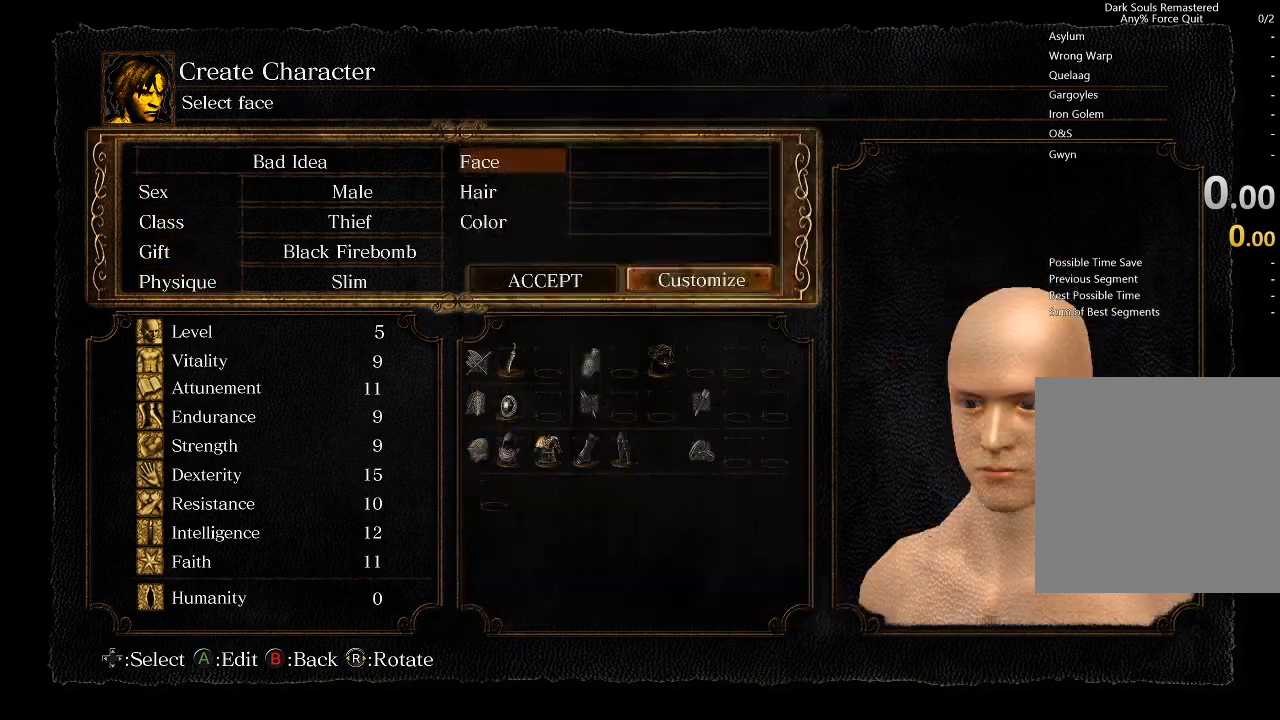
{"buttons": [], "left_stick": "center", "right_stick": "center", "events": []}
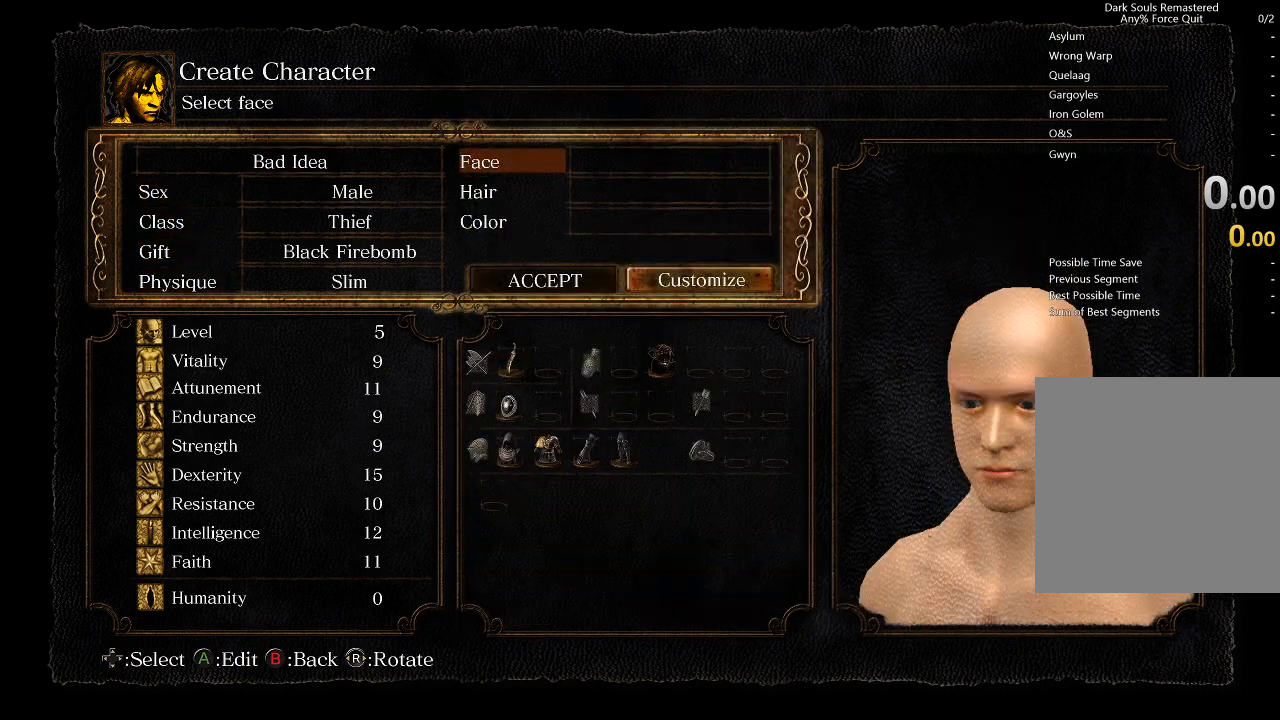
{"buttons": [], "left_stick": "center", "right_stick": "center", "events": []}
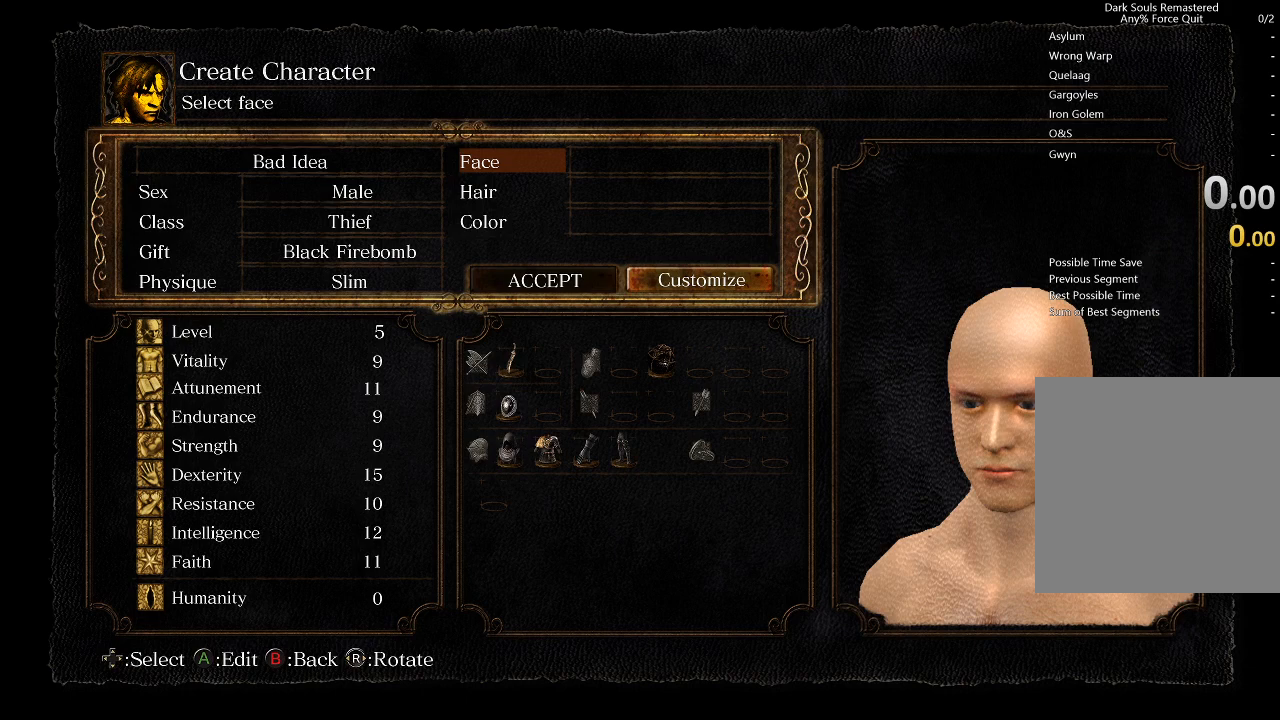
{"buttons": [], "left_stick": "center", "right_stick": "center", "events": [[333, "DPAD_LEFT", "down"], [467, "DPAD_LEFT", "up"]]}
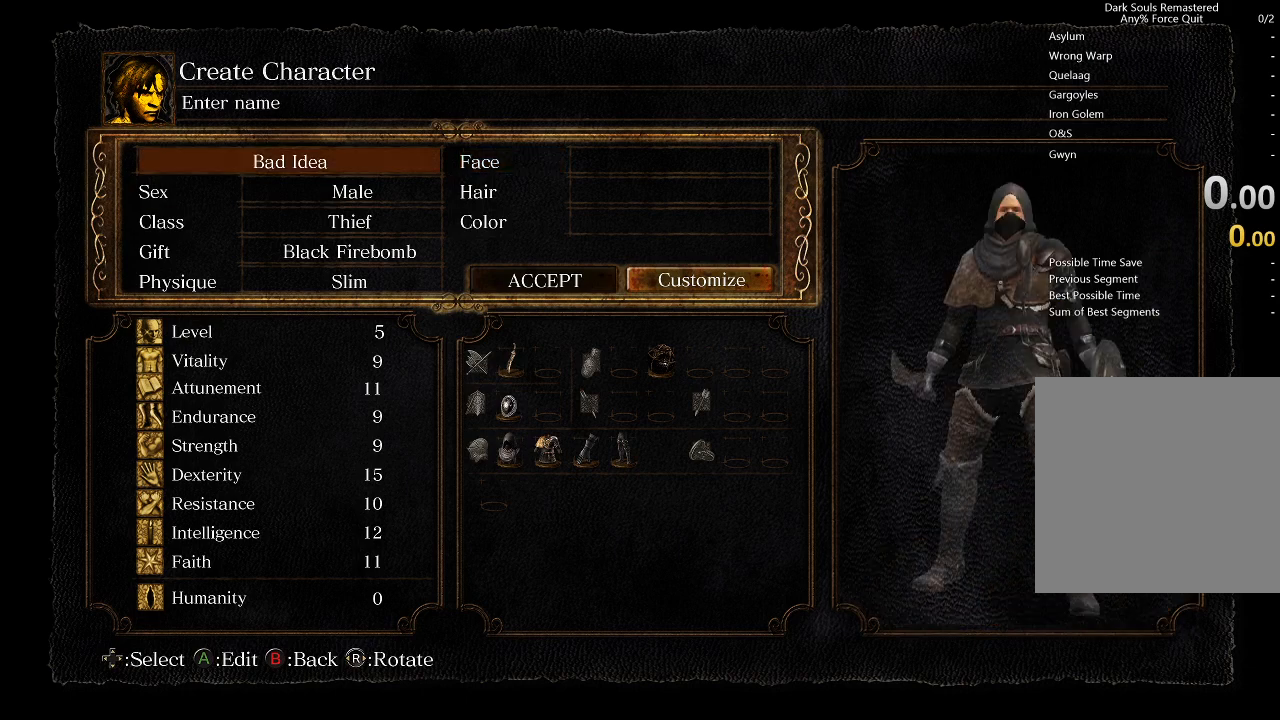
{"buttons": ["DPAD_DOWN"], "left_stick": "center", "right_stick": "center", "events": [[100, "DPAD_DOWN", "down"], [200, "DPAD_DOWN", "up"], [267, "DPAD_DOWN", "down"], [367, "DPAD_DOWN", "up"], [433, "DPAD_DOWN", "down"]]}
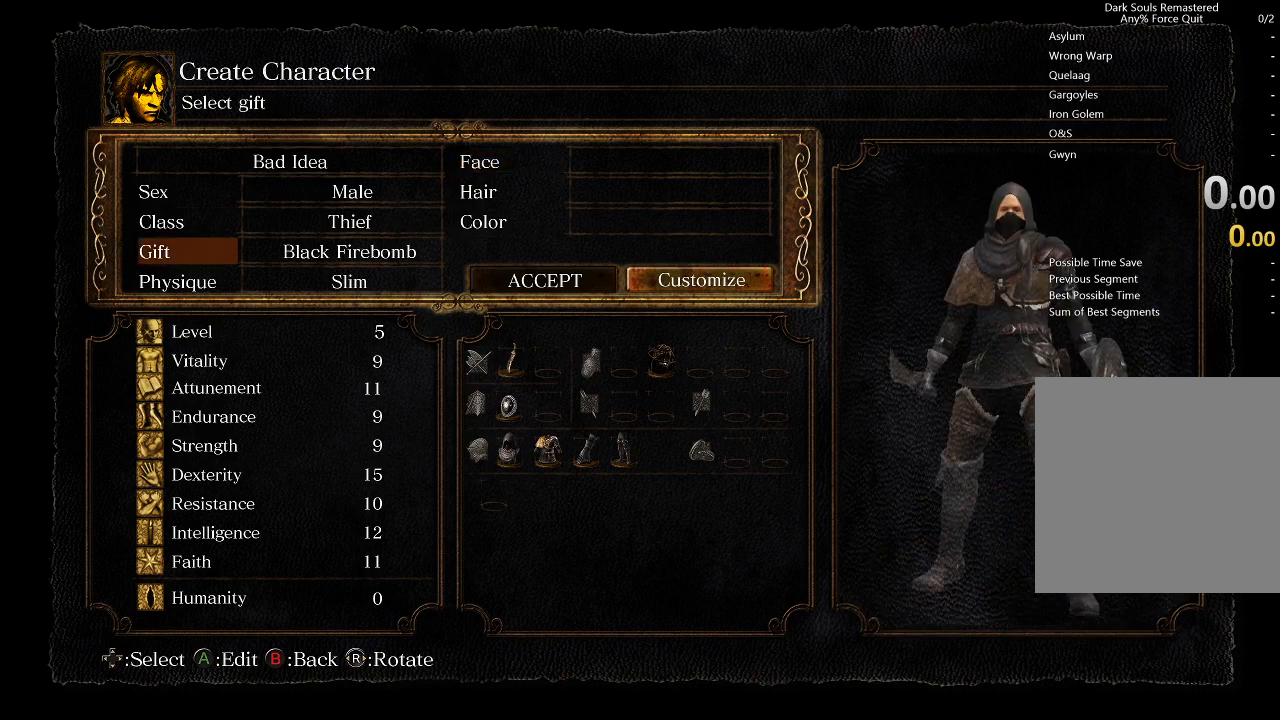
{"buttons": ["A"], "left_stick": "center", "right_stick": "center", "events": [[33, "DPAD_DOWN", "up"], [333, "DPAD_DOWN", "down"], [467, "A", "down"], [467, "DPAD_DOWN", "up"]]}
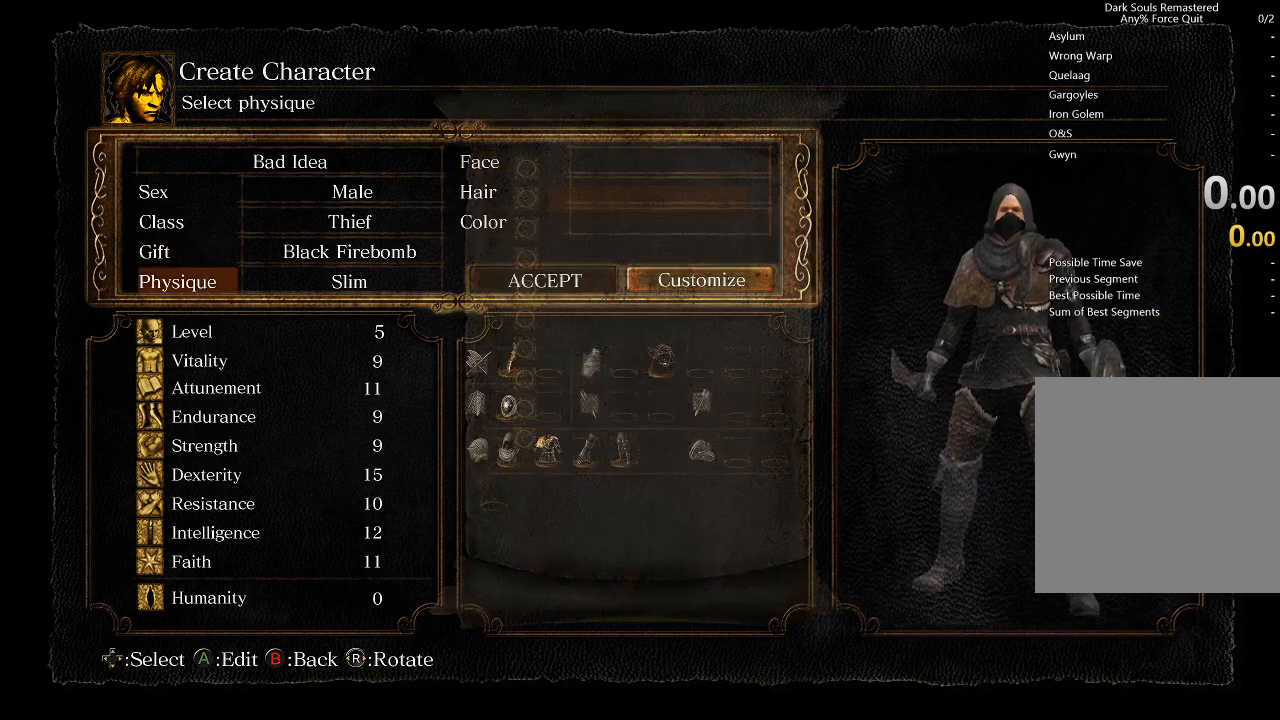
{"buttons": [], "left_stick": "center", "right_stick": "center", "events": [[167, "A", "up"], [300, "DPAD_UP", "down"], [400, "DPAD_UP", "up"]]}
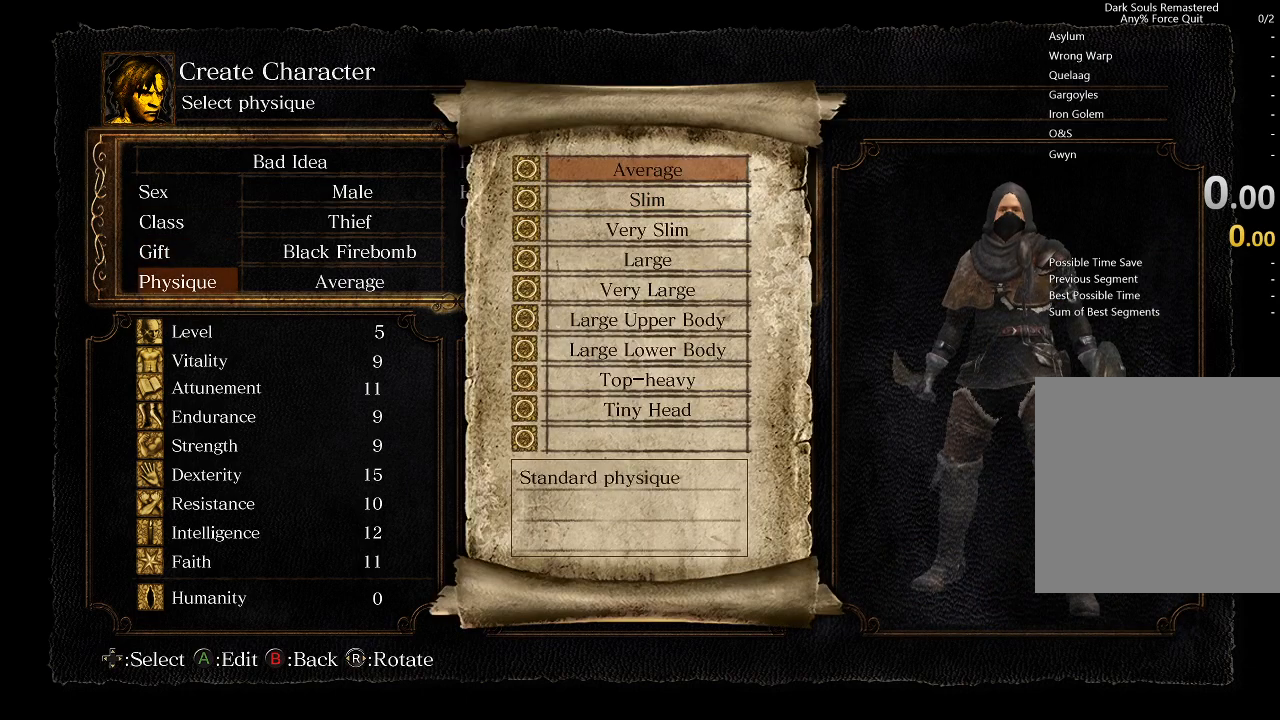
{"buttons": [], "left_stick": "center", "right_stick": "center", "events": [[67, "A", "down"], [233, "A", "up"]]}
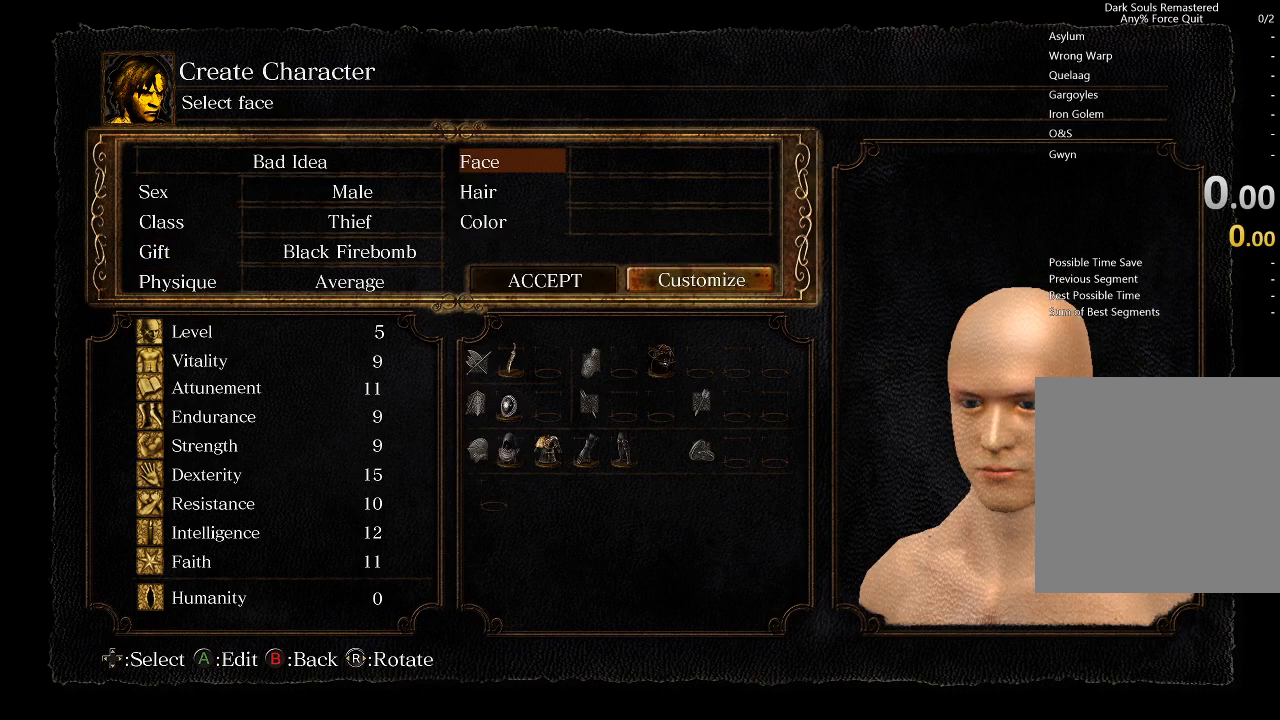
{"buttons": [], "left_stick": "center", "right_stick": "center", "events": []}
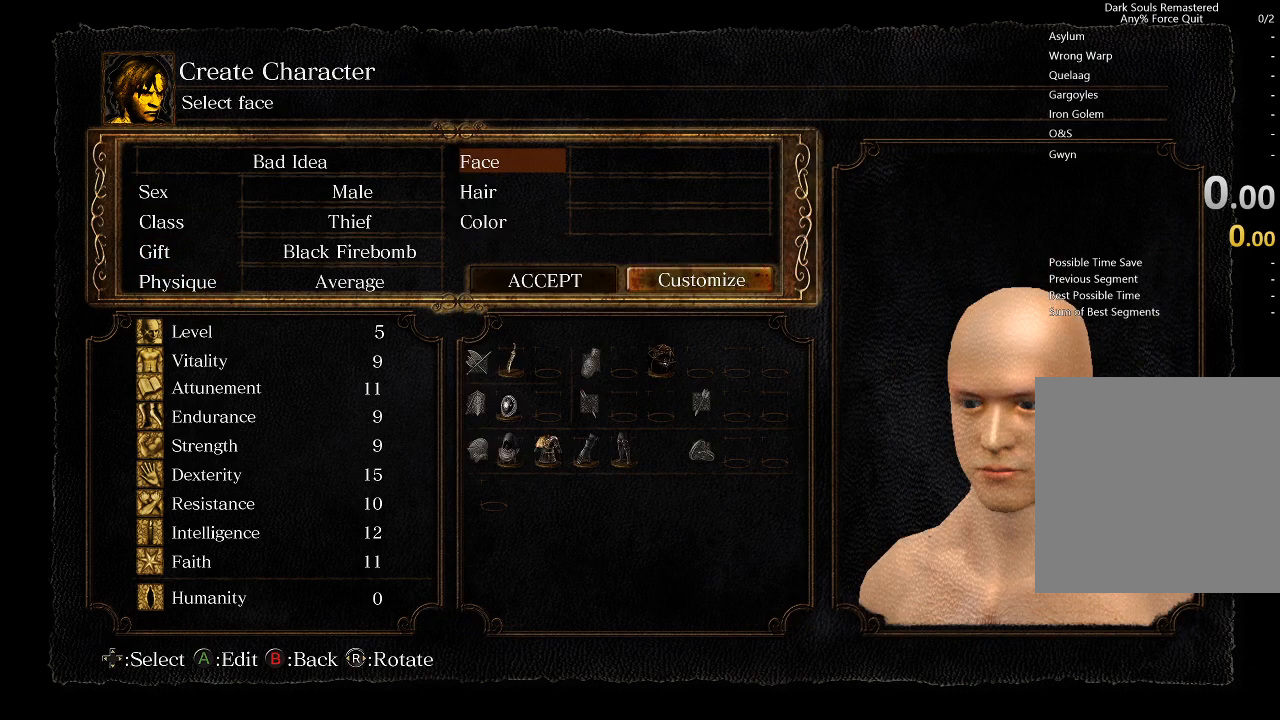
{"buttons": ["DPAD_DOWN"], "left_stick": "center", "right_stick": "center", "events": [[67, "DPAD_LEFT", "down"], [167, "DPAD_LEFT", "up"], [267, "DPAD_DOWN", "down"], [333, "DPAD_DOWN", "up"], [400, "DPAD_DOWN", "down"]]}
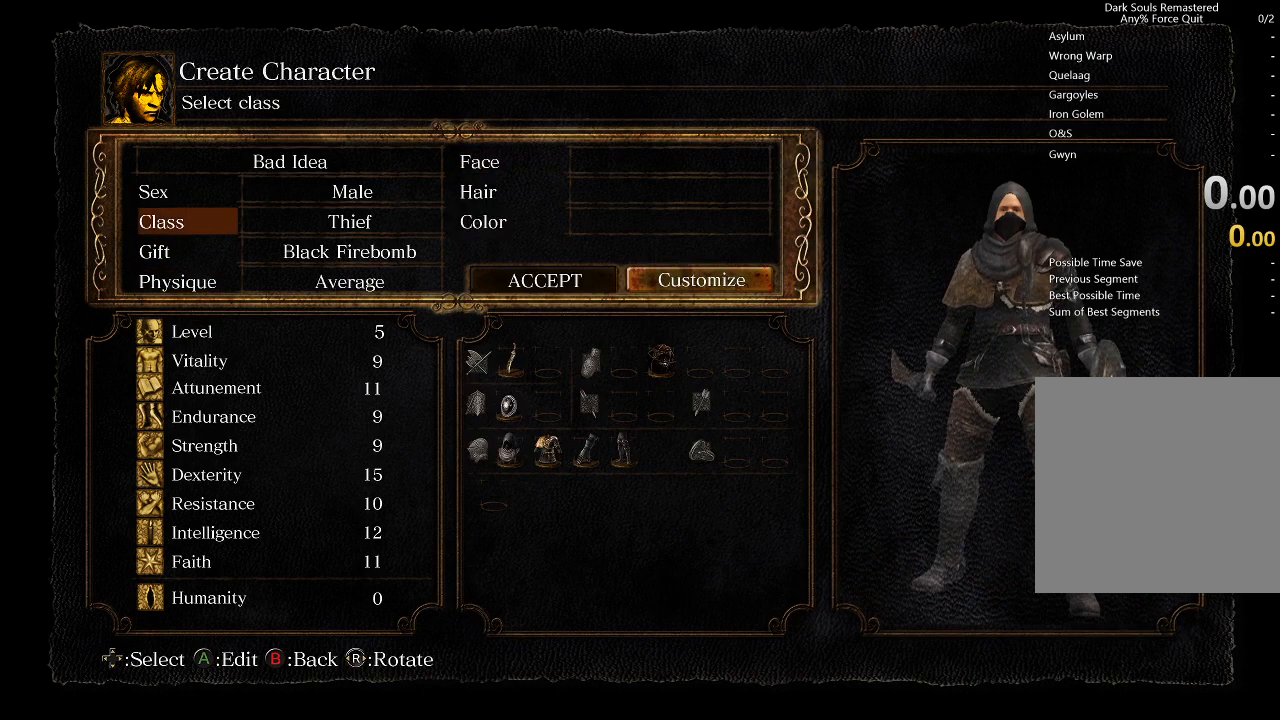
{"buttons": ["A"], "left_stick": "center", "right_stick": "center", "events": [[33, "DPAD_DOWN", "up"], [67, "DPAD_DOWN", "down"], [167, "DPAD_DOWN", "up"], [233, "DPAD_DOWN", "down"], [333, "DPAD_DOWN", "up"], [400, "A", "down"]]}